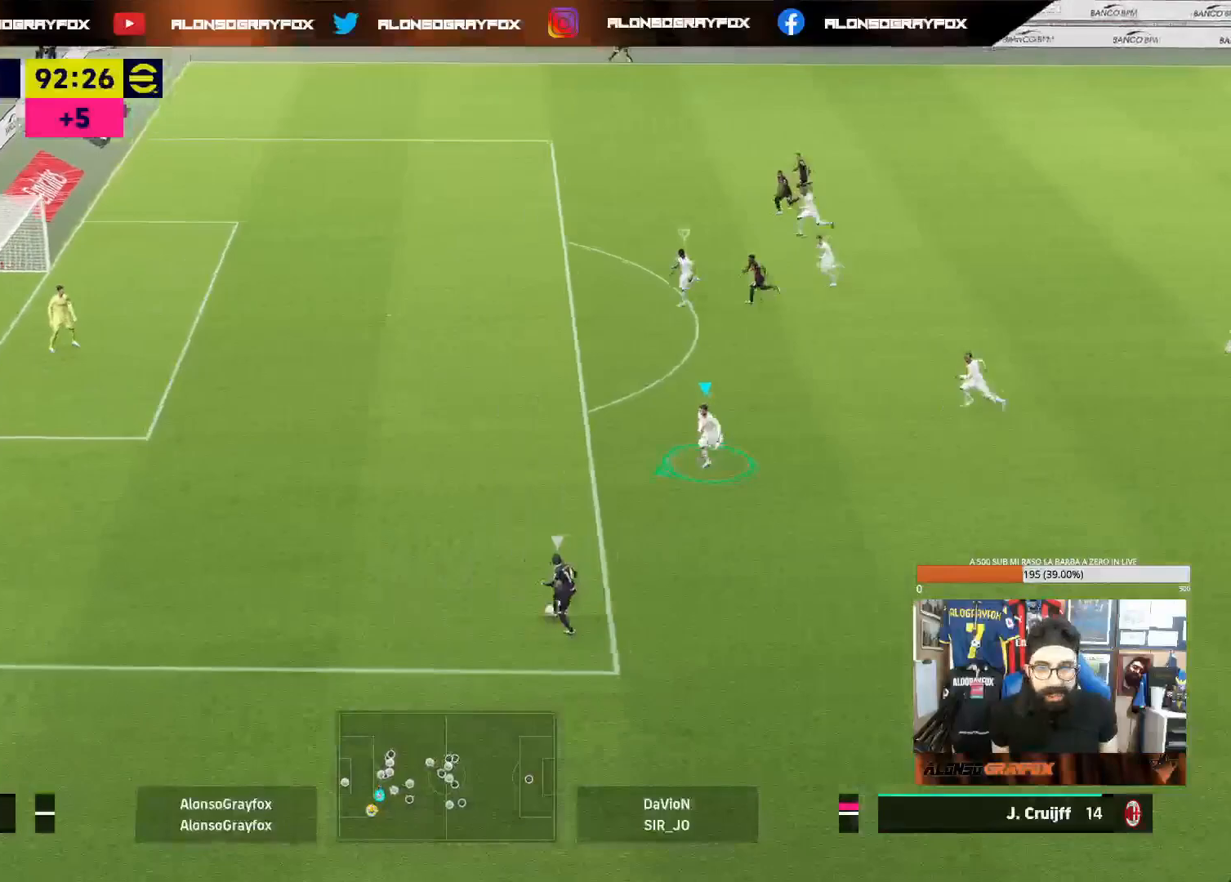
Gameplay with a controller (PlayStation layout); each line is a JSON object with the inputs held at the frame after it. "events" lists button and stick changes between this image and that frame as [ms after this image, input, new state], when the widget could be followed in between. Not read: L3.
{"buttons": ["R1", "R2"], "left_stick": "left", "right_stick": "center", "events": []}
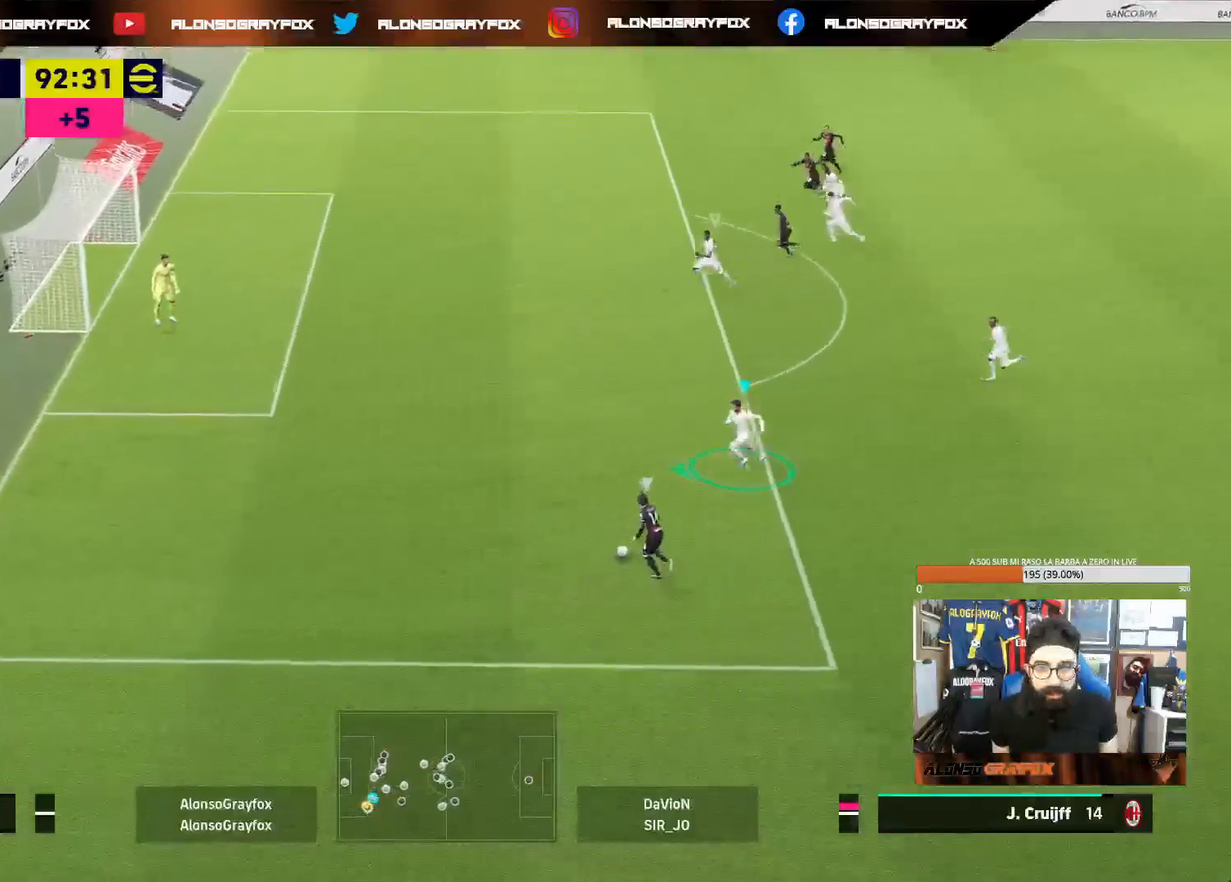
{"buttons": ["L2", "R2"], "left_stick": "left", "right_stick": "center", "events": [[50, "left_stick", "down-left"], [67, "L2", "down"], [100, "R1", "up"], [117, "R2", "up"], [400, "R2", "down"], [400, "left_stick", "left"]]}
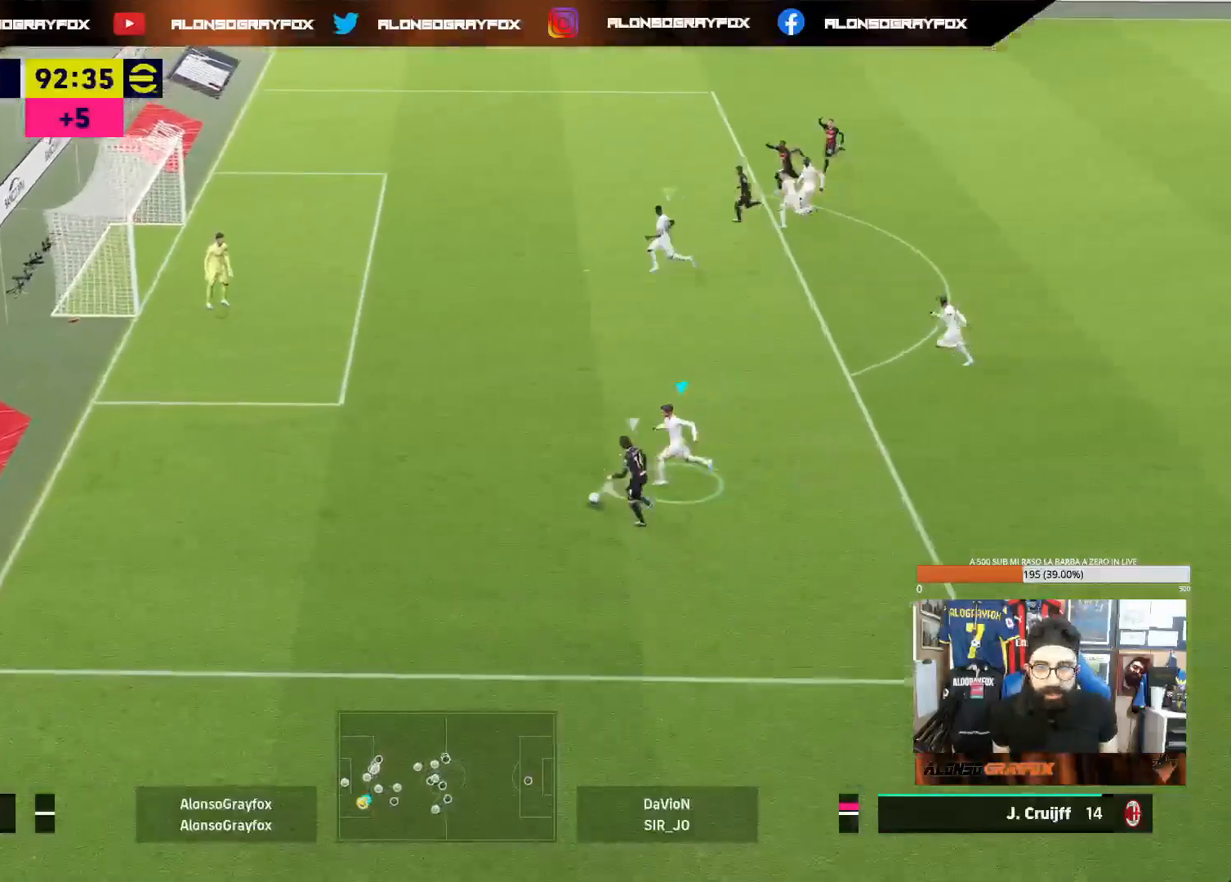
{"buttons": ["CROSS", "L2", "R2"], "left_stick": "up-left", "right_stick": "center", "events": [[17, "CROSS", "down"], [367, "left_stick", "up-left"]]}
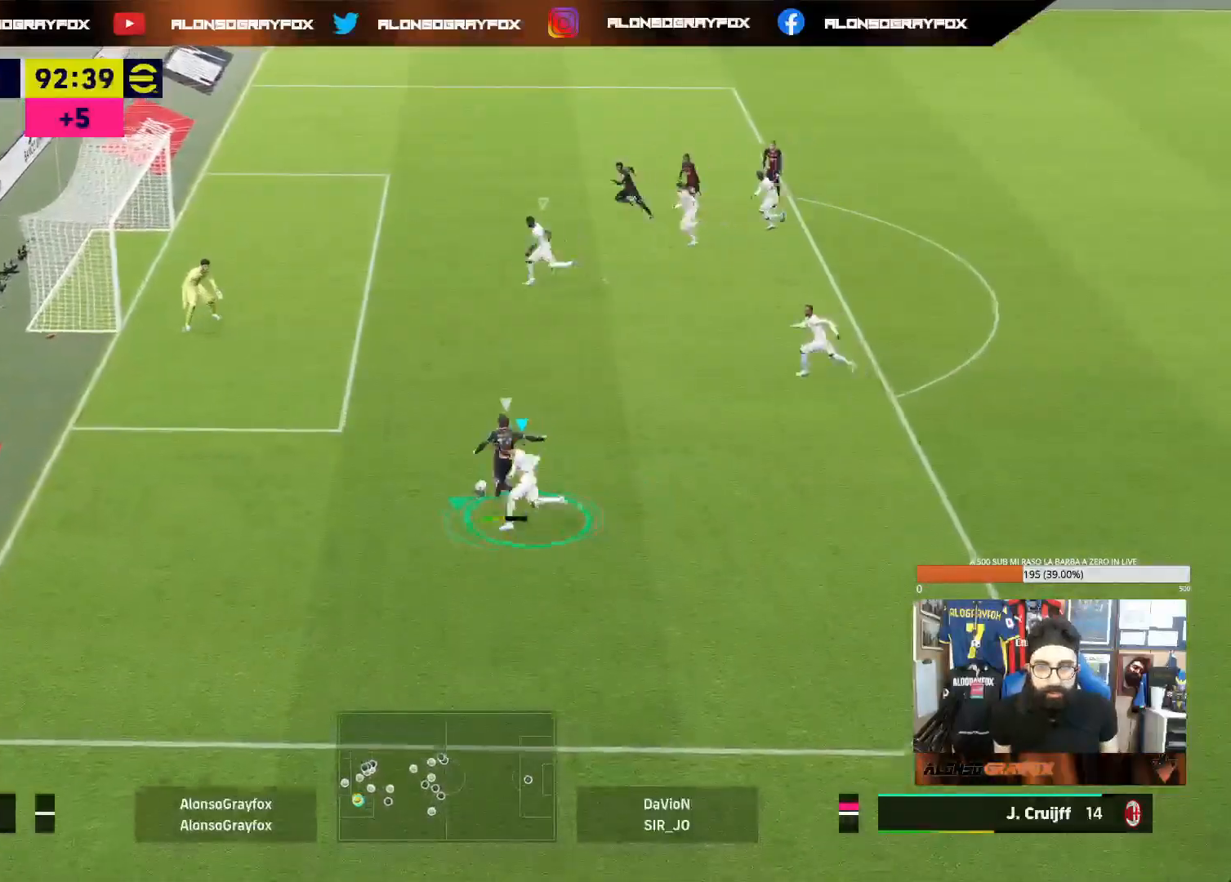
{"buttons": ["CIRCLE", "L2"], "left_stick": "up-right", "right_stick": "center", "events": [[50, "L2", "up"], [67, "CROSS", "up"], [67, "right_stick", "down-left"], [83, "R2", "up"], [100, "left_stick", "up"], [117, "L1", "down"], [117, "right_stick", "center"], [167, "R3", "down"], [167, "right_stick", "up"], [250, "R3", "up"], [250, "right_stick", "center"], [317, "L1", "up"], [400, "left_stick", "up-right"], [417, "L2", "down"], [500, "CIRCLE", "down"]]}
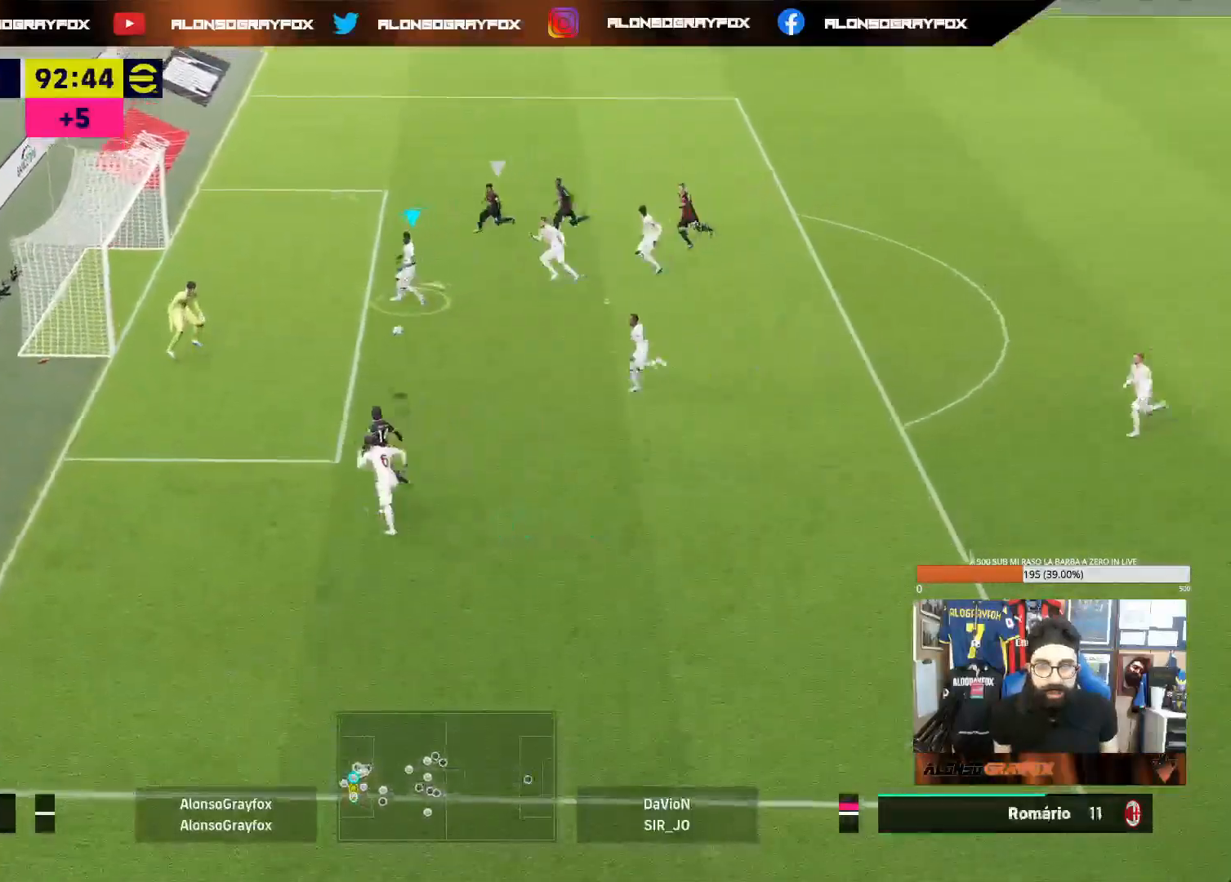
{"buttons": ["L2"], "left_stick": "up-right", "right_stick": "center", "events": [[83, "CIRCLE", "up"], [150, "CIRCLE", "down"], [233, "CIRCLE", "up"], [300, "CIRCLE", "down"], [383, "CIRCLE", "up"], [417, "CIRCLE", "down"], [500, "CIRCLE", "up"]]}
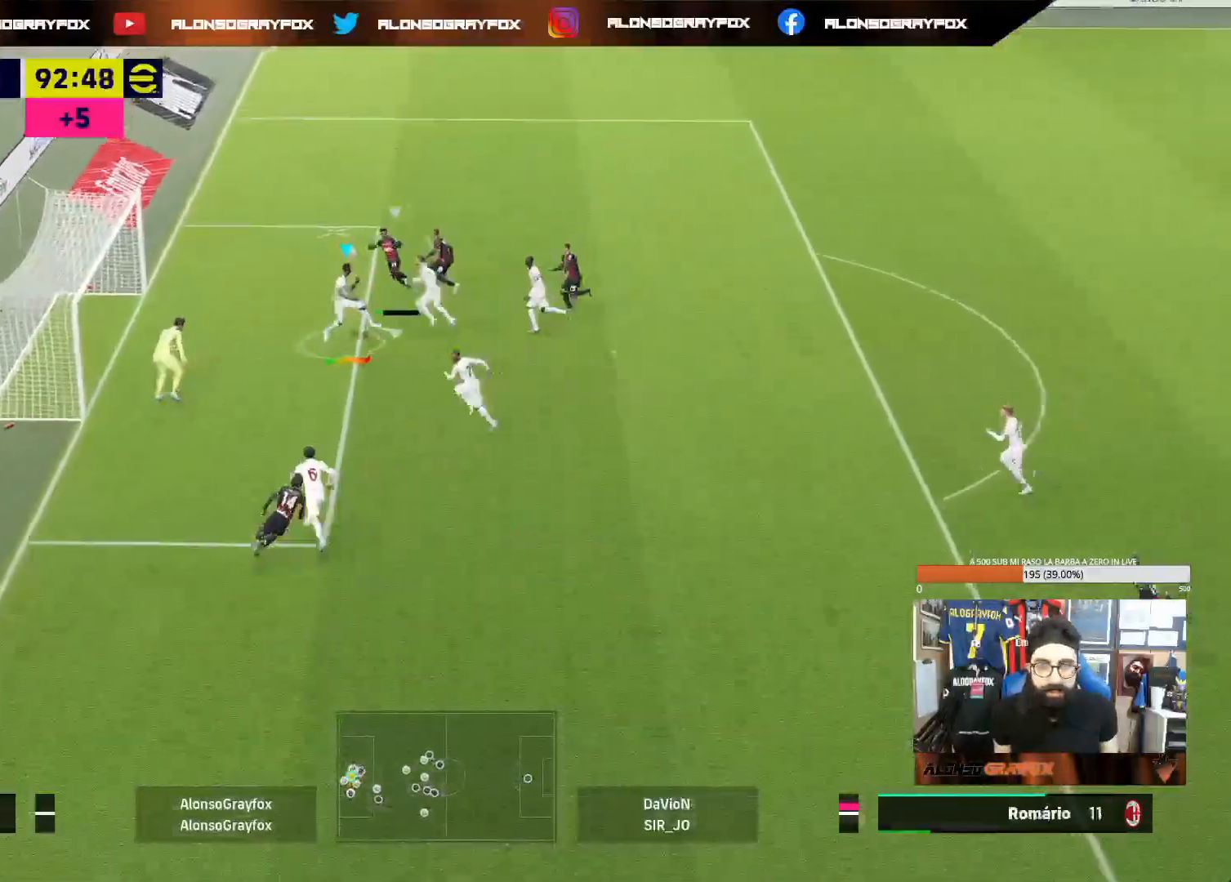
{"buttons": [], "left_stick": "up", "right_stick": "center", "events": [[50, "CIRCLE", "down"], [150, "CIRCLE", "up"], [150, "L2", "up"], [200, "left_stick", "up"], [217, "L1", "down"], [367, "L1", "up"]]}
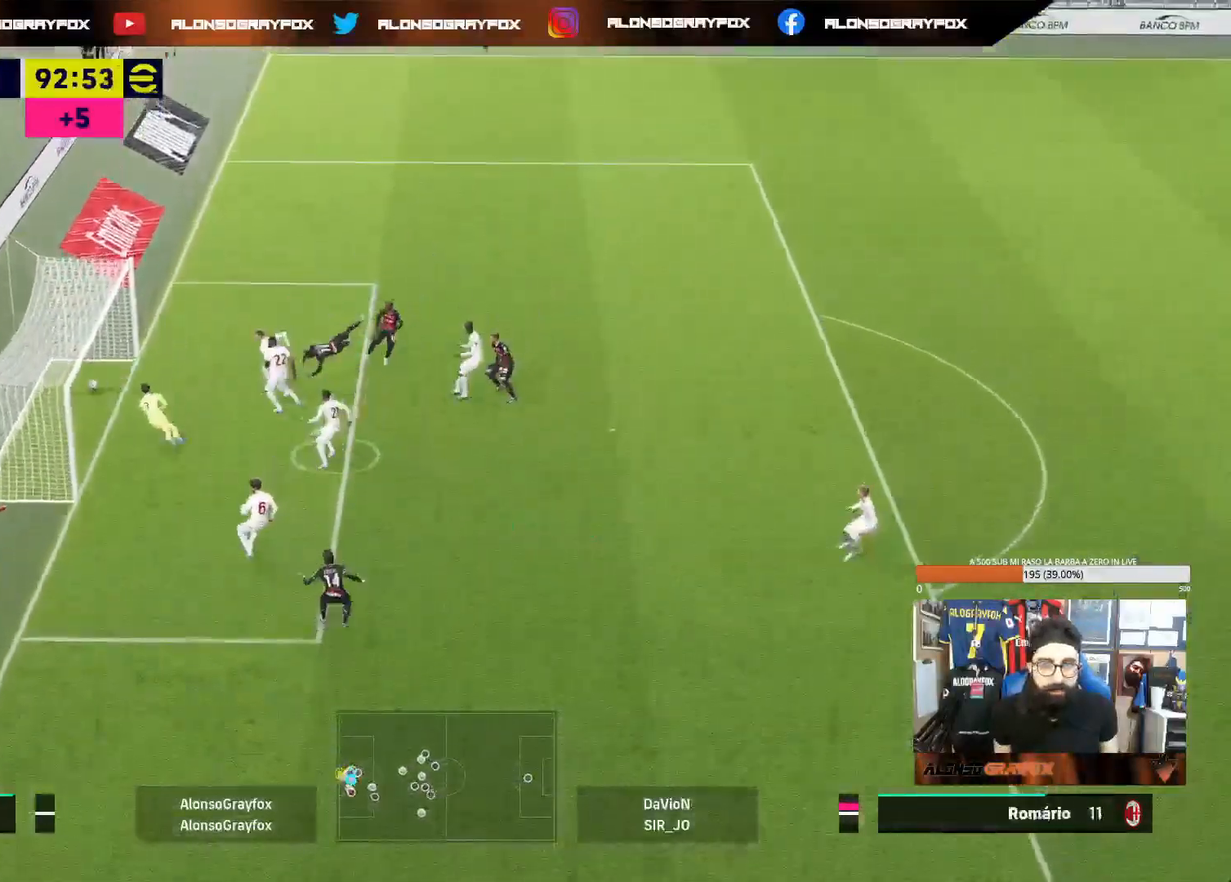
{"buttons": [], "left_stick": "center", "right_stick": "center", "events": [[50, "left_stick", "center"], [217, "CROSS", "down"], [333, "CROSS", "up"], [400, "CROSS", "down"], [500, "CROSS", "up"]]}
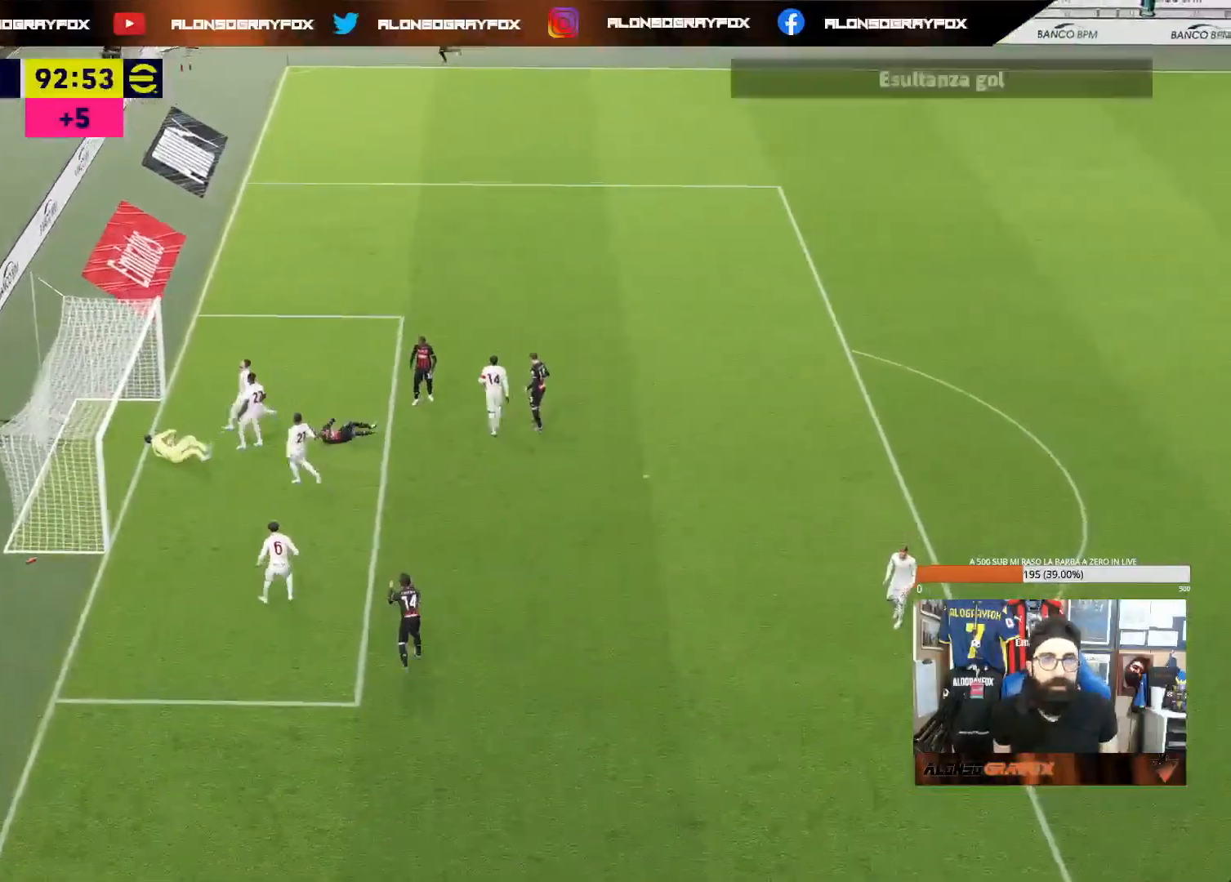
{"buttons": [], "left_stick": "center", "right_stick": "center", "events": [[50, "CROSS", "down"], [167, "CROSS", "up"], [217, "CROSS", "down"], [317, "CROSS", "up"], [383, "CROSS", "down"], [483, "CROSS", "up"]]}
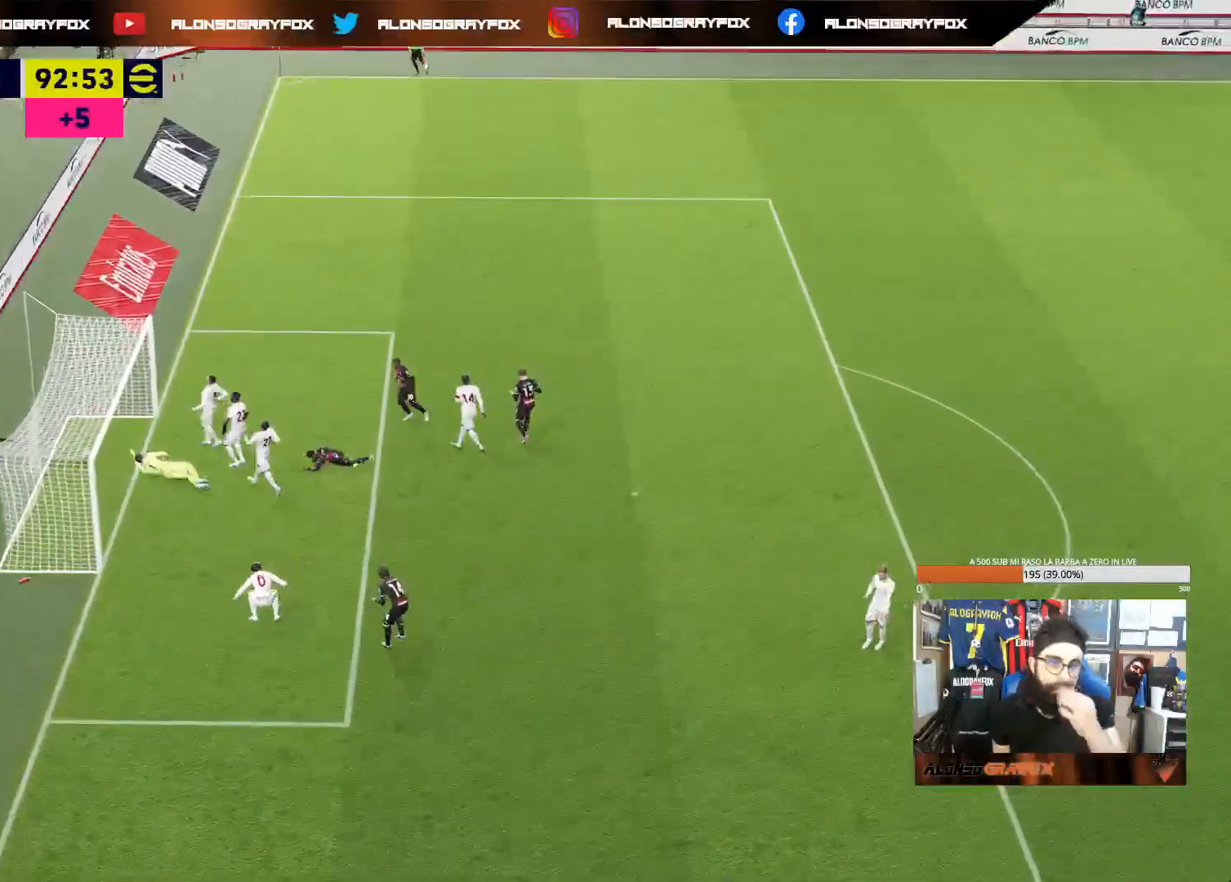
{"buttons": [], "left_stick": "center", "right_stick": "center", "events": [[67, "CROSS", "down"], [167, "CROSS", "up"], [267, "CROSS", "down"], [333, "CROSS", "up"], [417, "CROSS", "down"], [500, "CROSS", "up"]]}
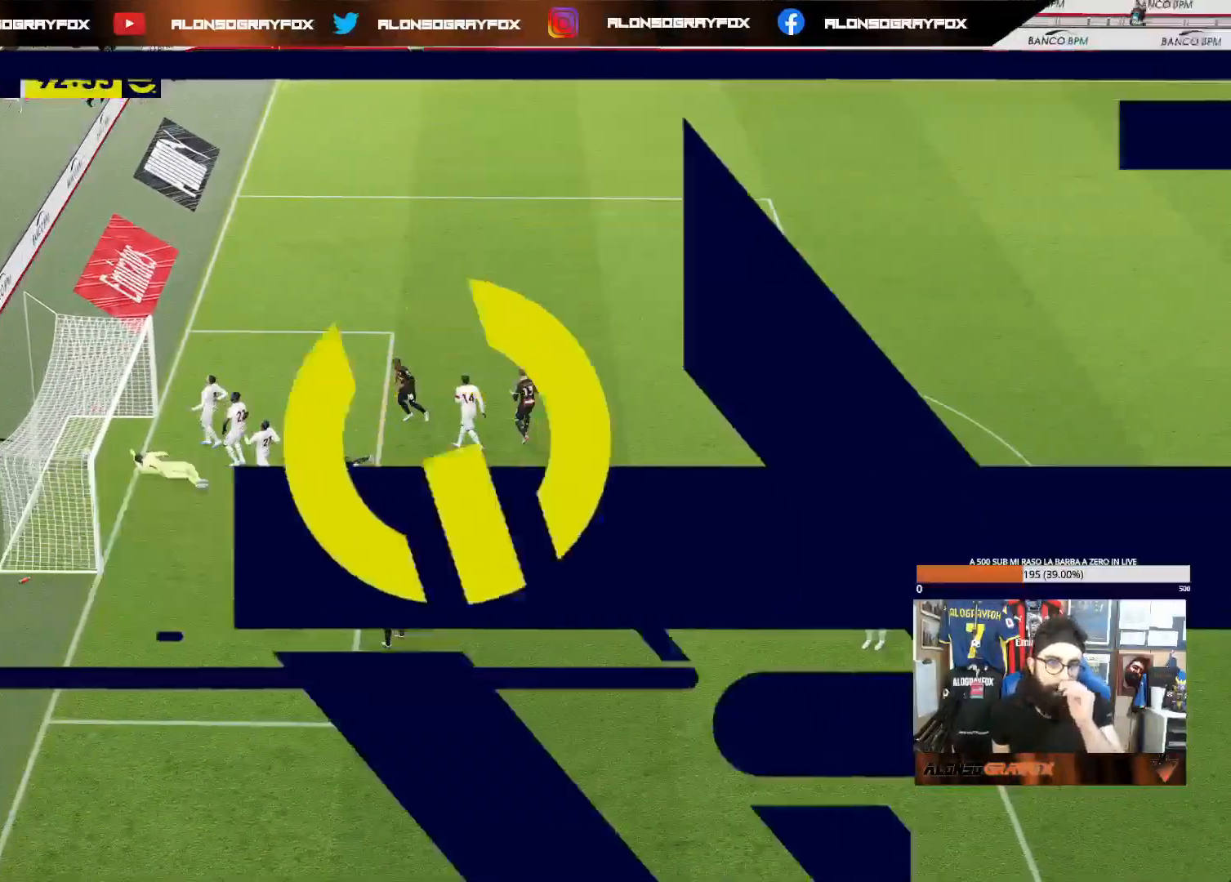
{"buttons": [], "left_stick": "center", "right_stick": "center", "events": [[100, "CROSS", "down"], [167, "CROSS", "up"], [250, "CROSS", "down"], [350, "CROSS", "up"], [417, "CROSS", "down"], [483, "CROSS", "up"]]}
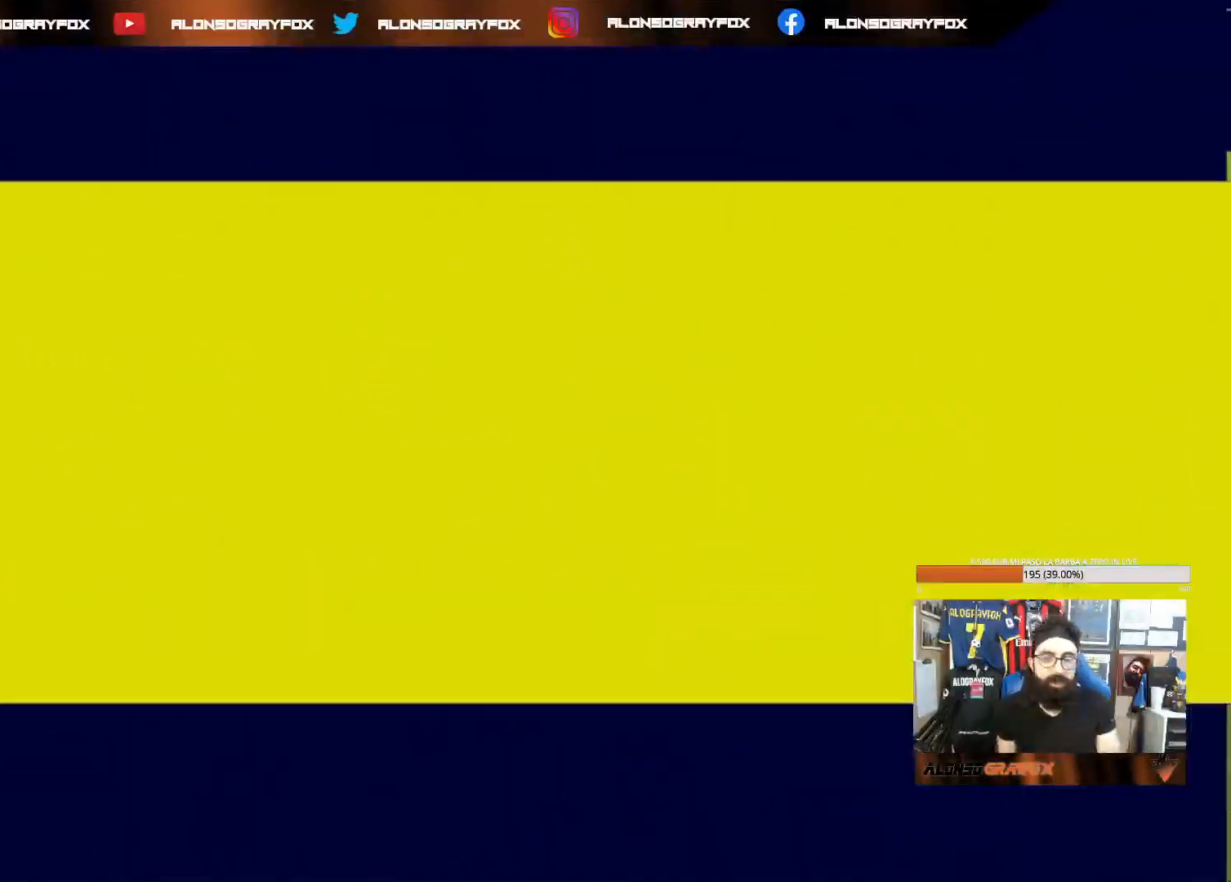
{"buttons": [], "left_stick": "center", "right_stick": "center", "events": [[67, "CROSS", "down"], [183, "CROSS", "up"], [250, "CROSS", "down"], [333, "CROSS", "up"], [417, "CROSS", "down"], [483, "CROSS", "up"]]}
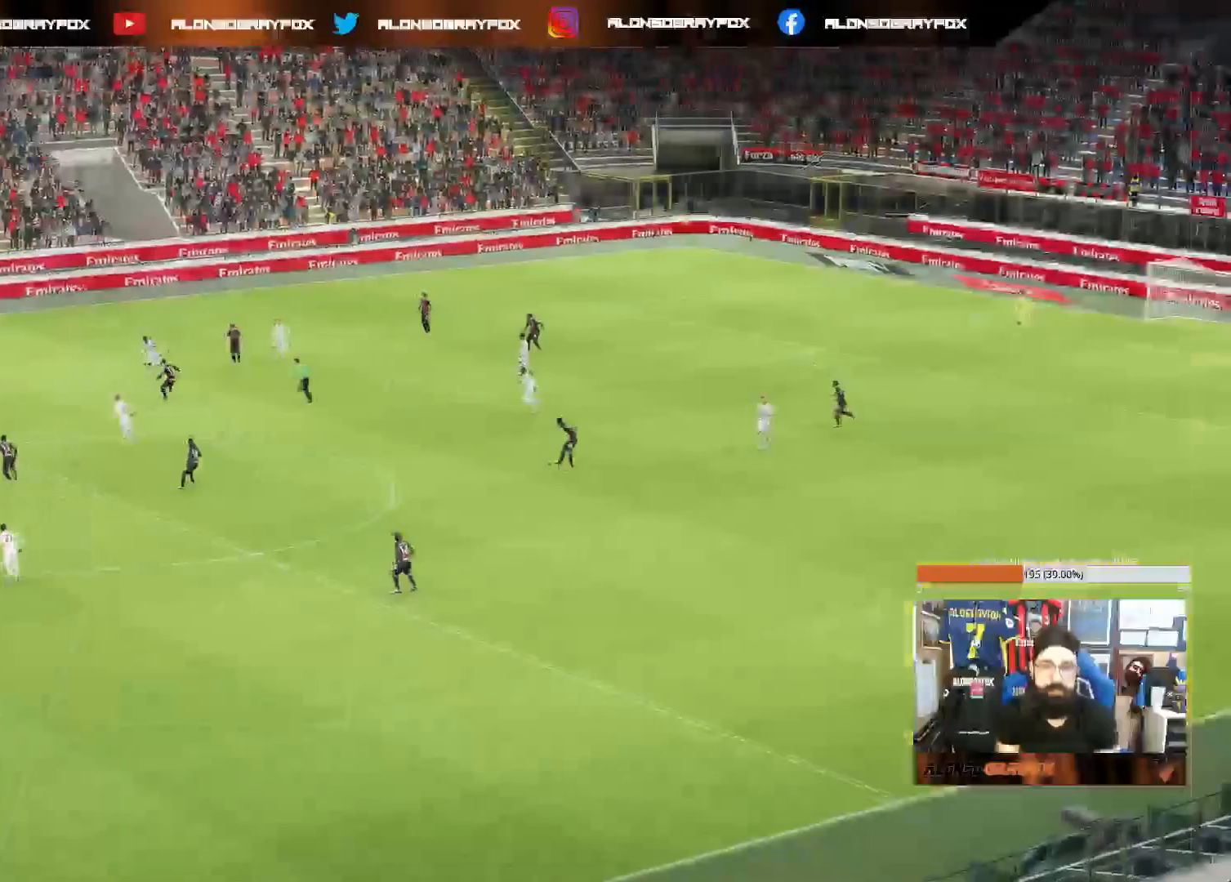
{"buttons": [], "left_stick": "center", "right_stick": "center", "events": [[67, "CROSS", "down"], [167, "CROSS", "up"], [233, "CROSS", "down"], [333, "CROSS", "up"], [400, "CROSS", "down"], [500, "CROSS", "up"]]}
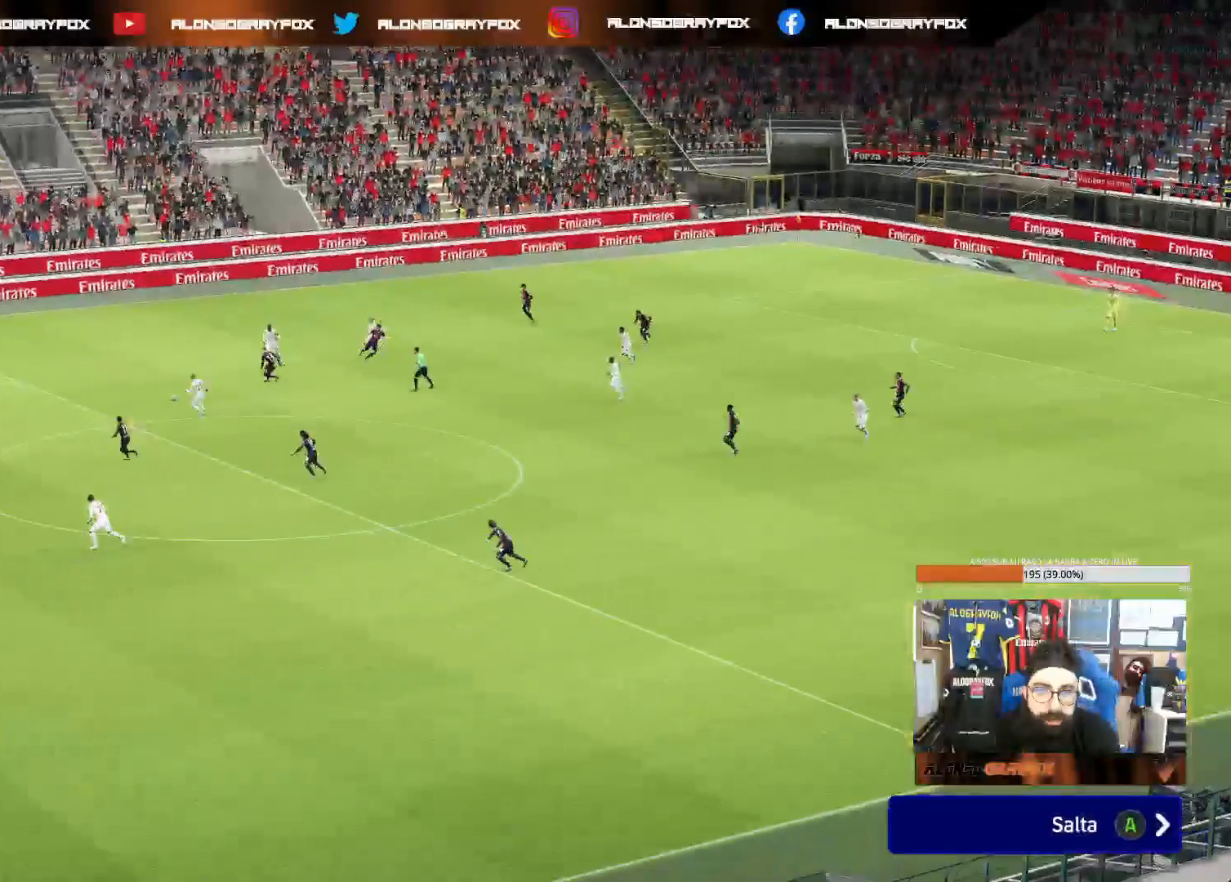
{"buttons": [], "left_stick": "center", "right_stick": "center", "events": []}
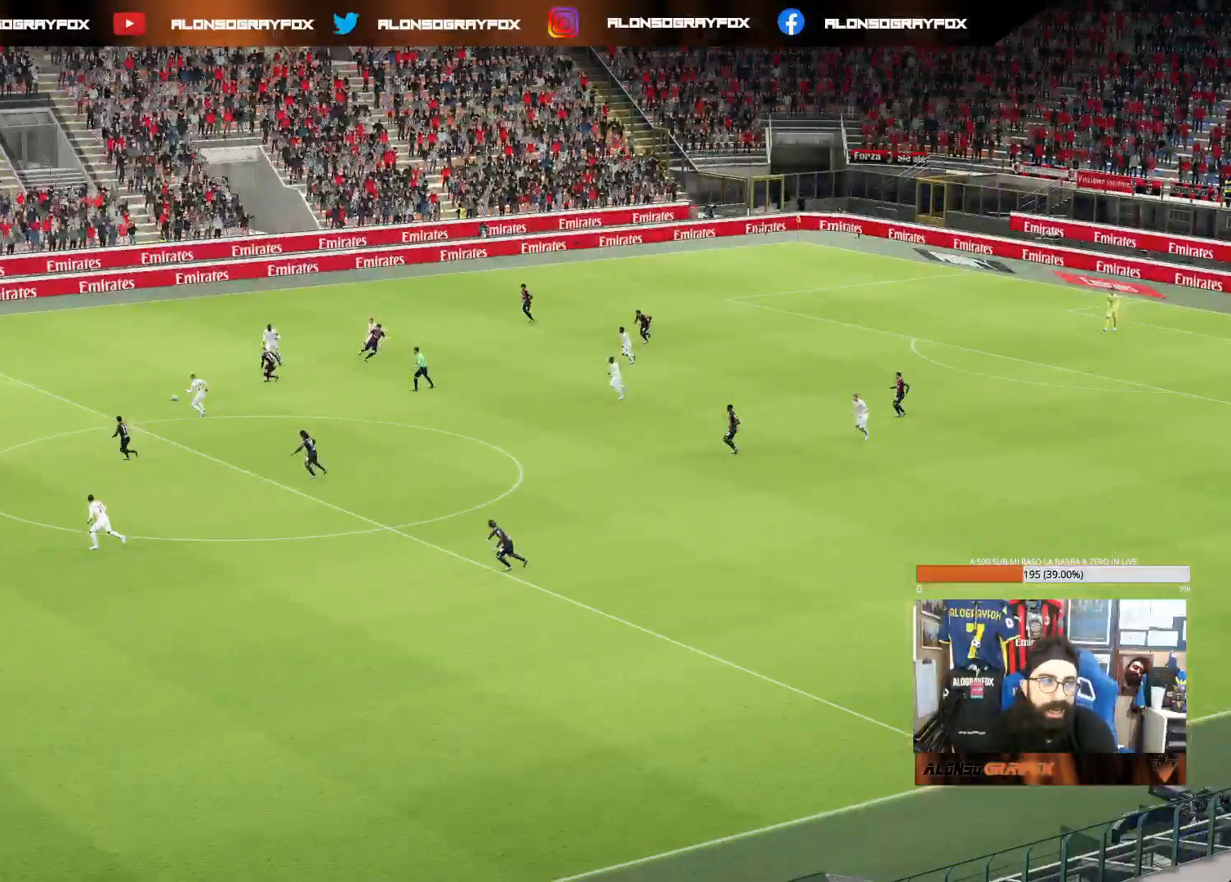
{"buttons": [], "left_stick": "center", "right_stick": "center", "events": []}
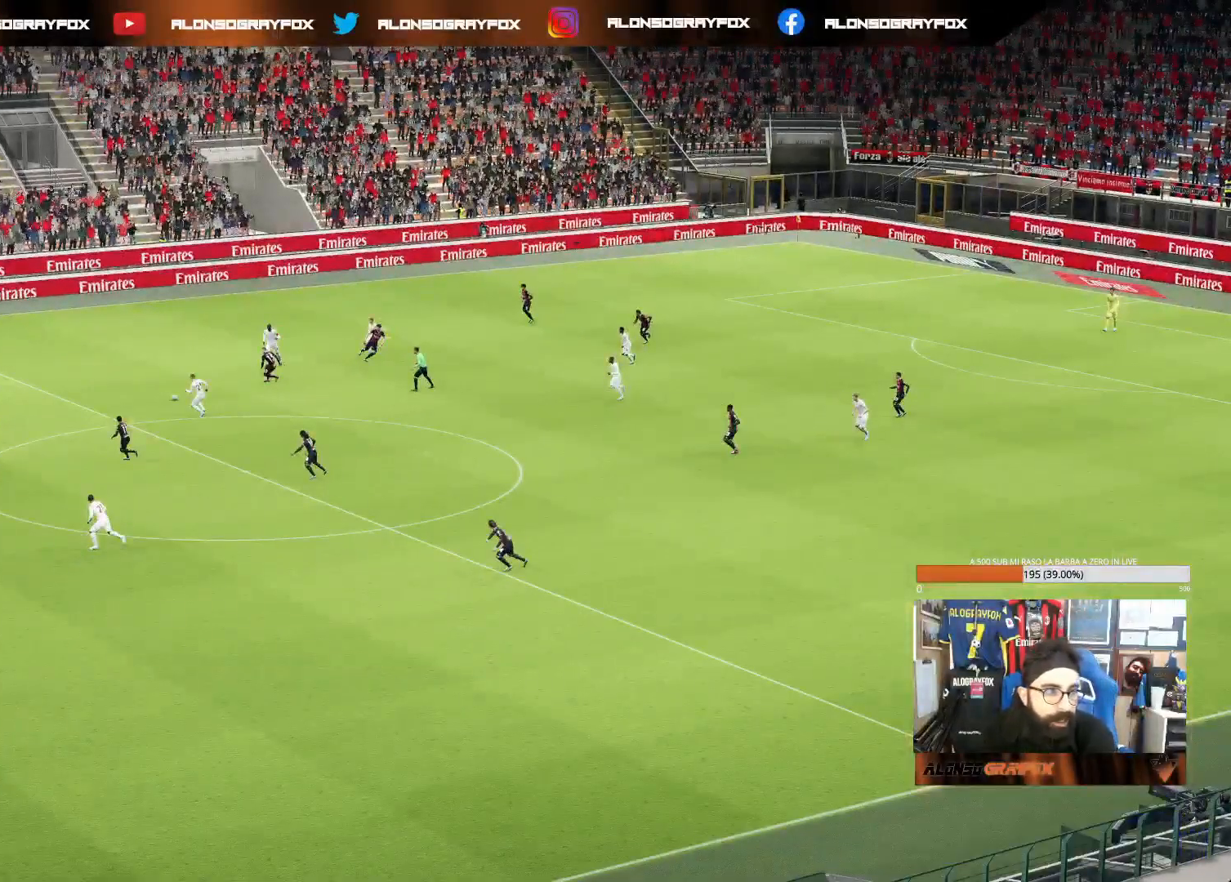
{"buttons": [], "left_stick": "center", "right_stick": "center", "events": []}
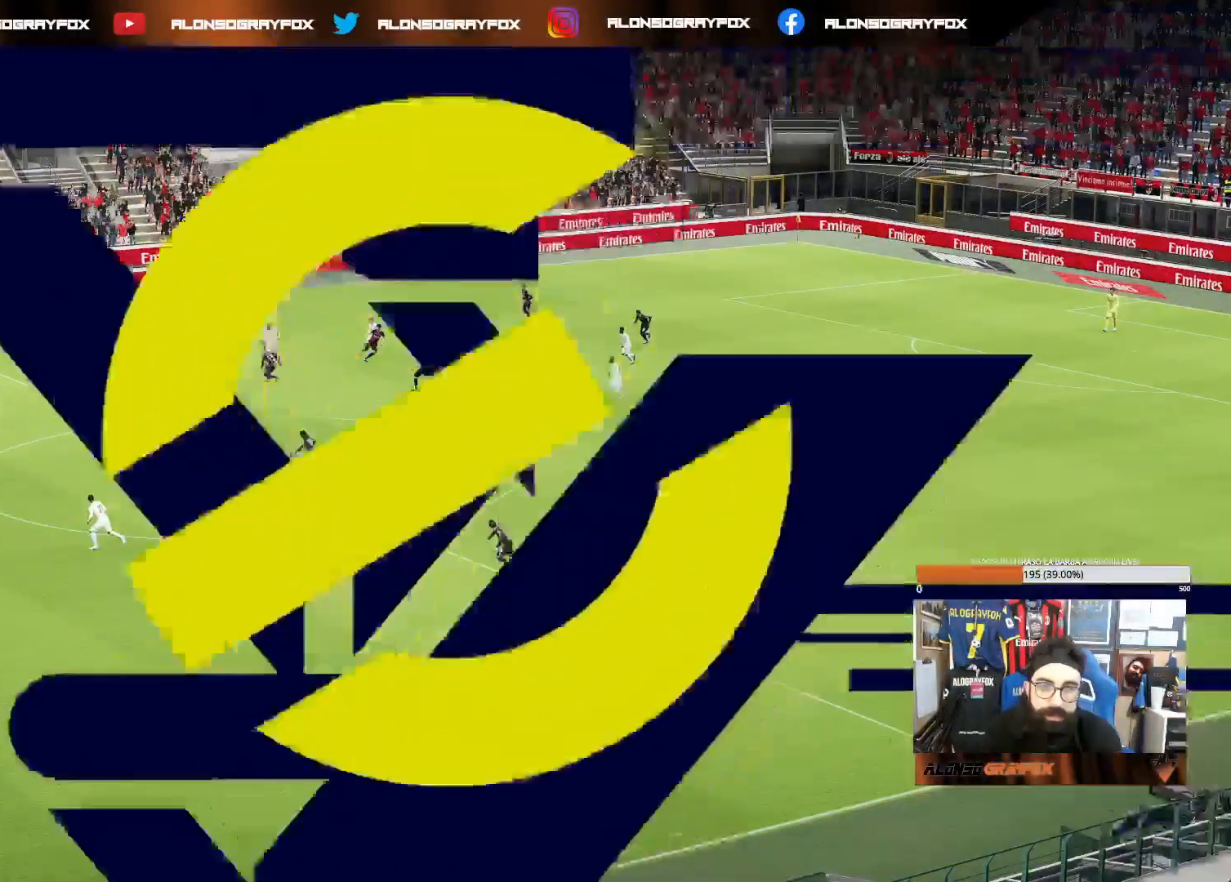
{"buttons": [], "left_stick": "center", "right_stick": "center", "events": []}
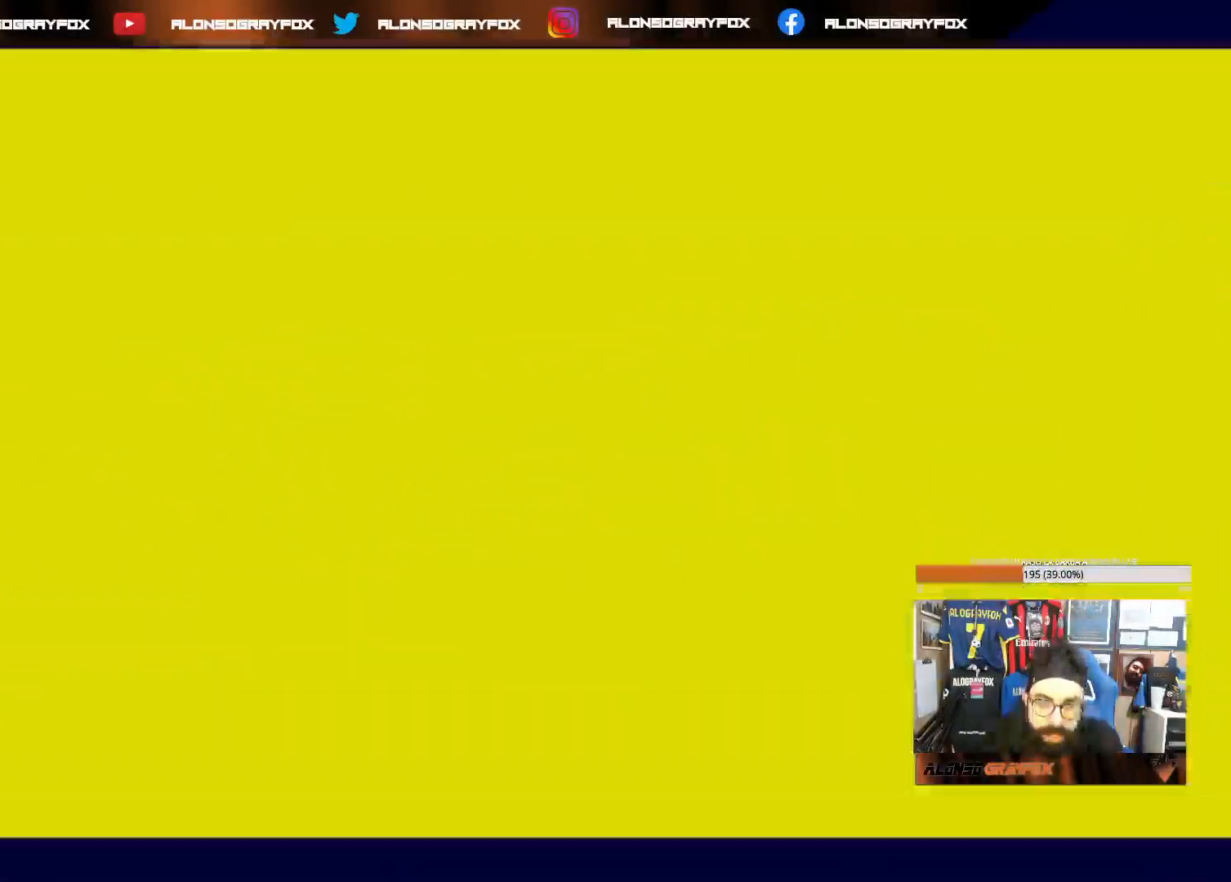
{"buttons": ["L1"], "left_stick": "up-left", "right_stick": "center", "events": [[300, "left_stick", "up-left"], [350, "L1", "down"]]}
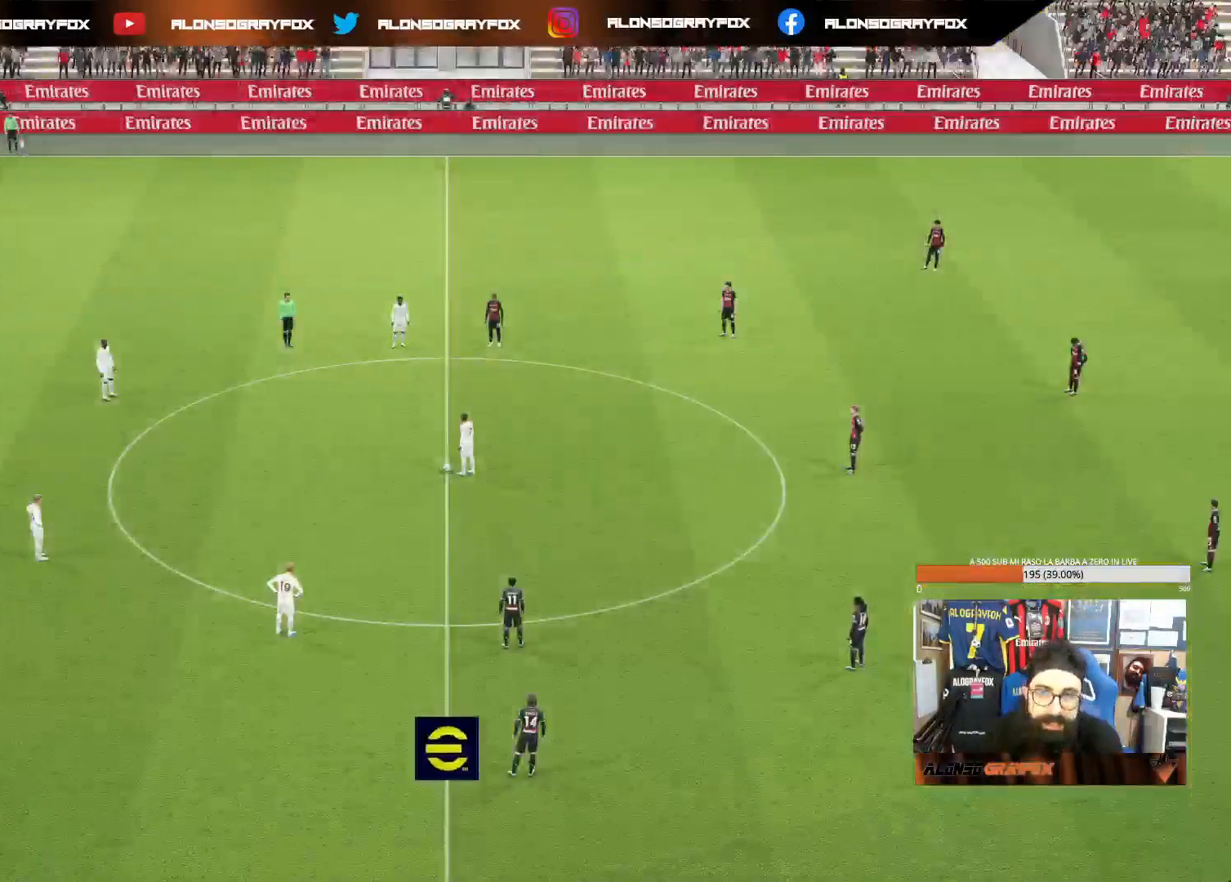
{"buttons": ["CROSS", "L1"], "left_stick": "up-left", "right_stick": "center", "events": [[33, "CROSS", "down"], [117, "CROSS", "up"], [467, "CROSS", "down"]]}
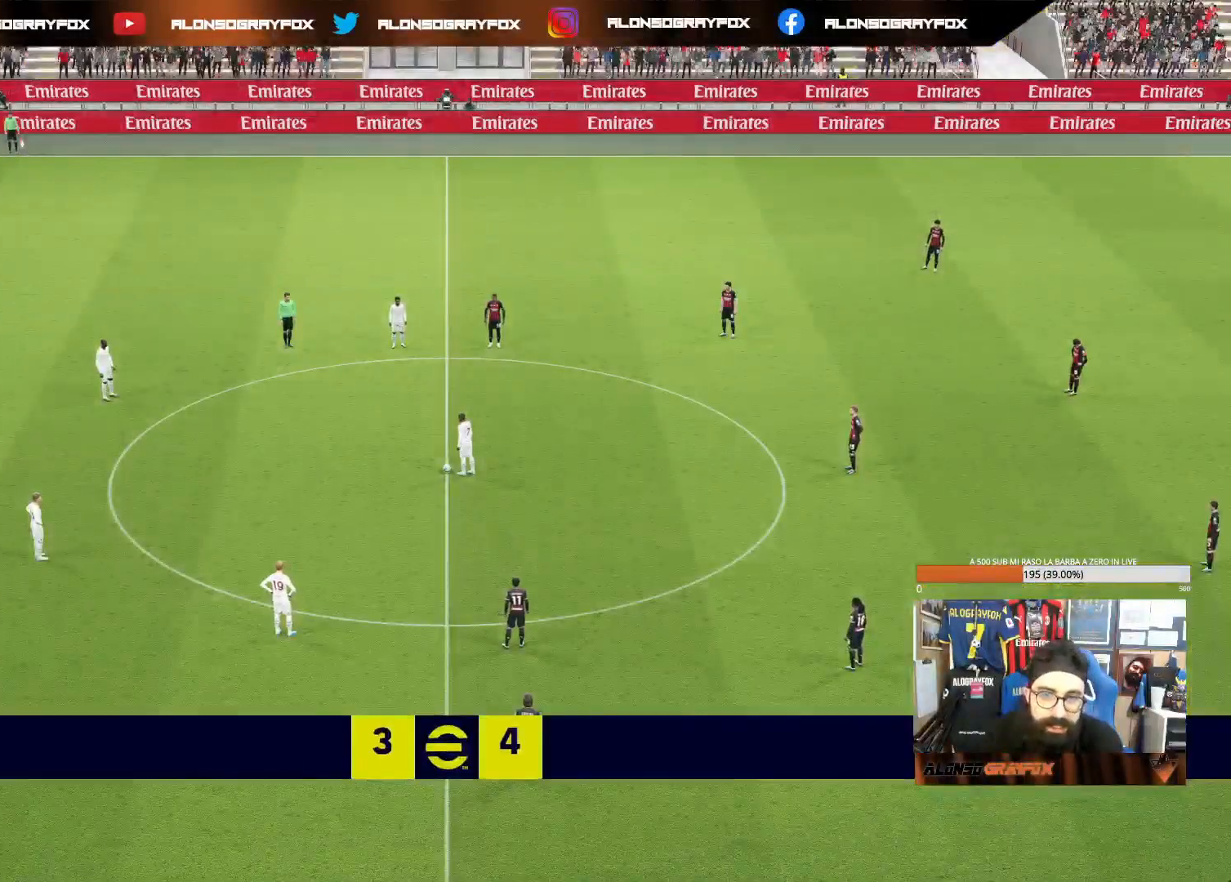
{"buttons": [], "left_stick": "center", "right_stick": "center", "events": [[33, "CROSS", "up"], [133, "CROSS", "down"], [200, "CROSS", "up"], [283, "CROSS", "down"], [367, "CROSS", "up"], [450, "L1", "up"], [483, "left_stick", "center"]]}
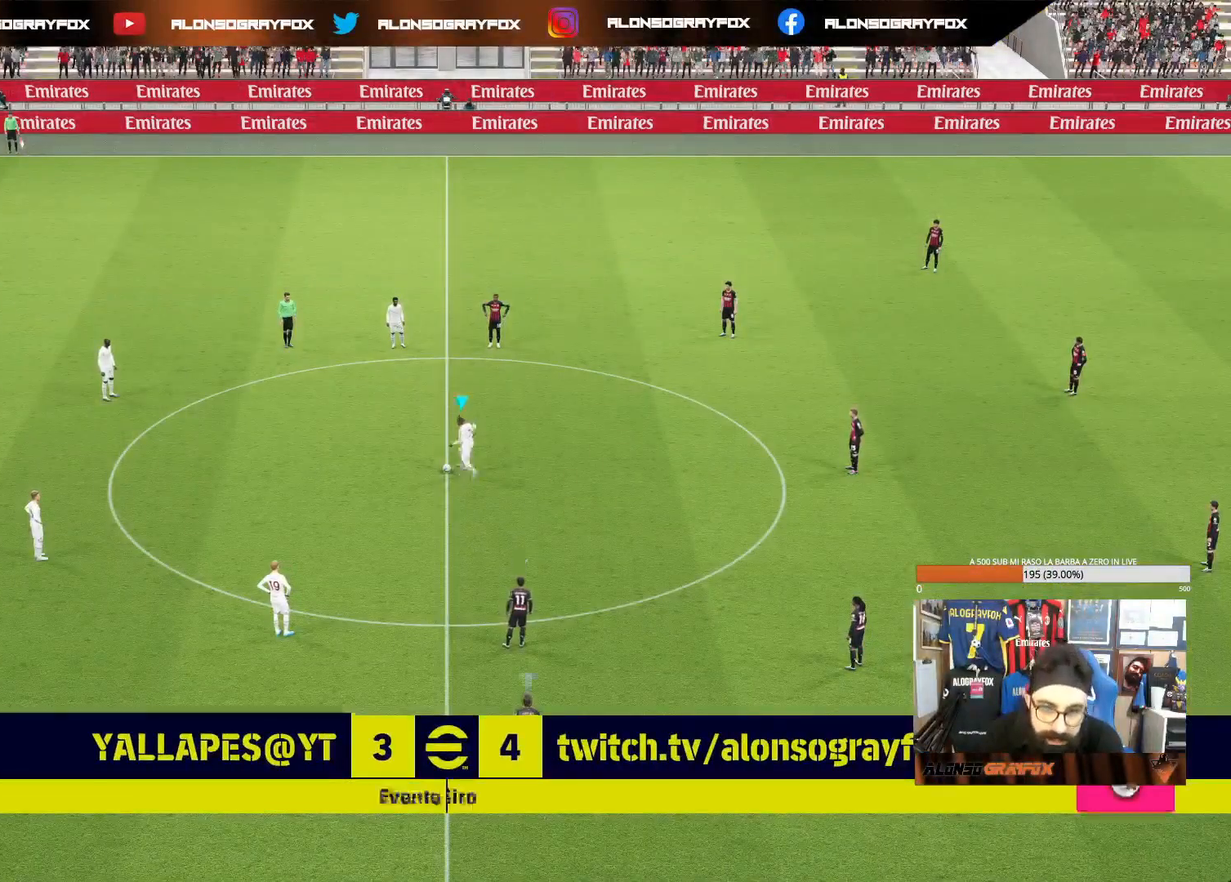
{"buttons": [], "left_stick": "right", "right_stick": "center", "events": [[217, "left_stick", "right"]]}
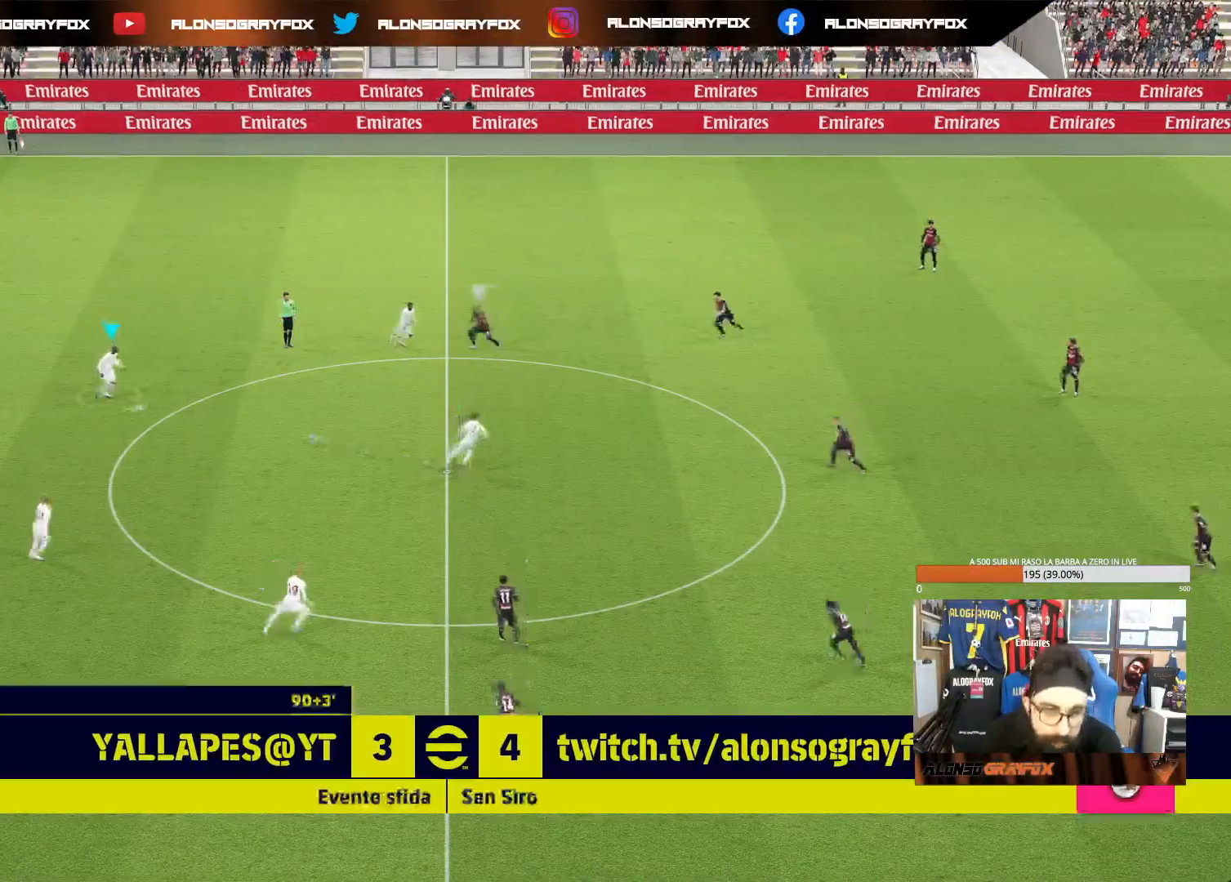
{"buttons": [], "left_stick": "down-right", "right_stick": "center", "events": [[83, "left_stick", "down-right"]]}
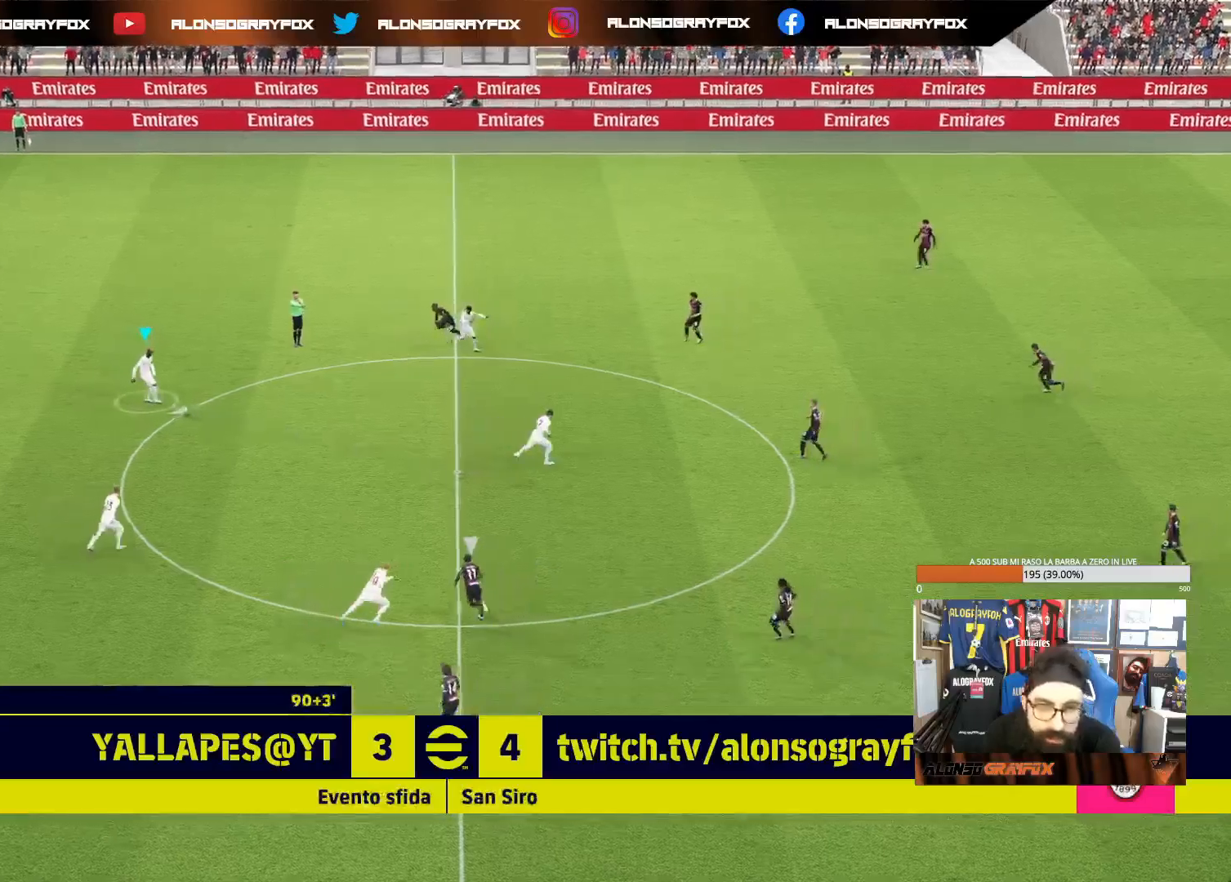
{"buttons": [], "left_stick": "down-right", "right_stick": "center", "events": []}
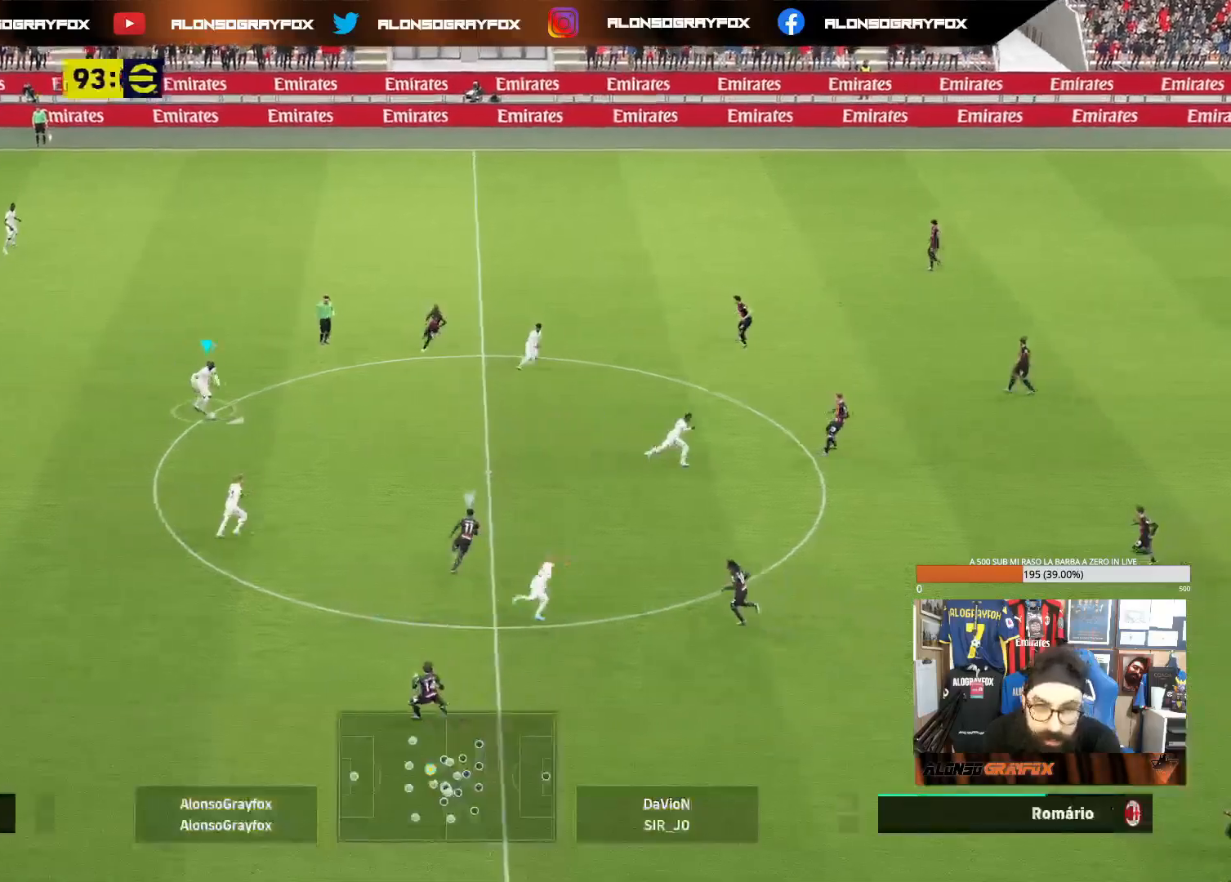
{"buttons": ["CROSS"], "left_stick": "down-left", "right_stick": "center", "events": [[117, "left_stick", "down-left"], [450, "CROSS", "down"]]}
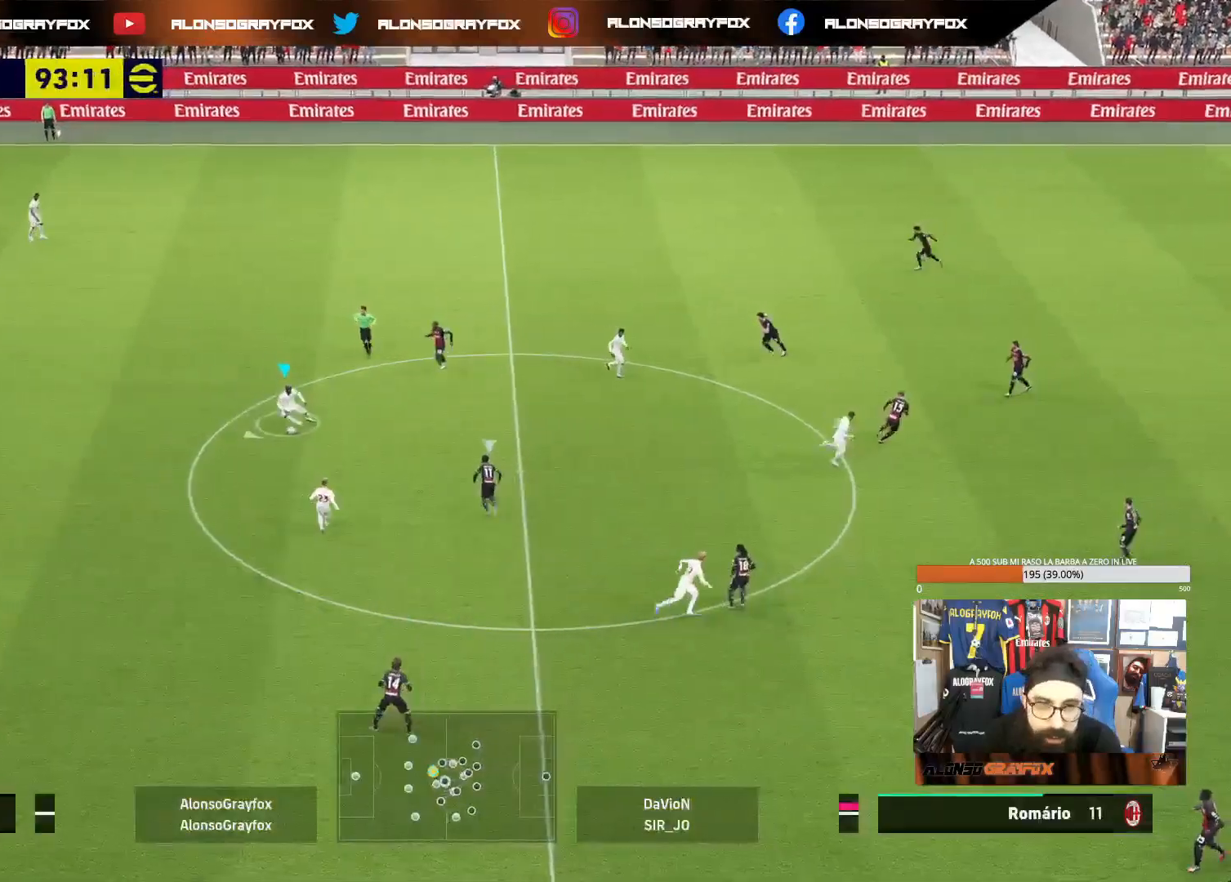
{"buttons": [], "left_stick": "center", "right_stick": "center", "events": [[50, "CROSS", "up"], [400, "left_stick", "center"]]}
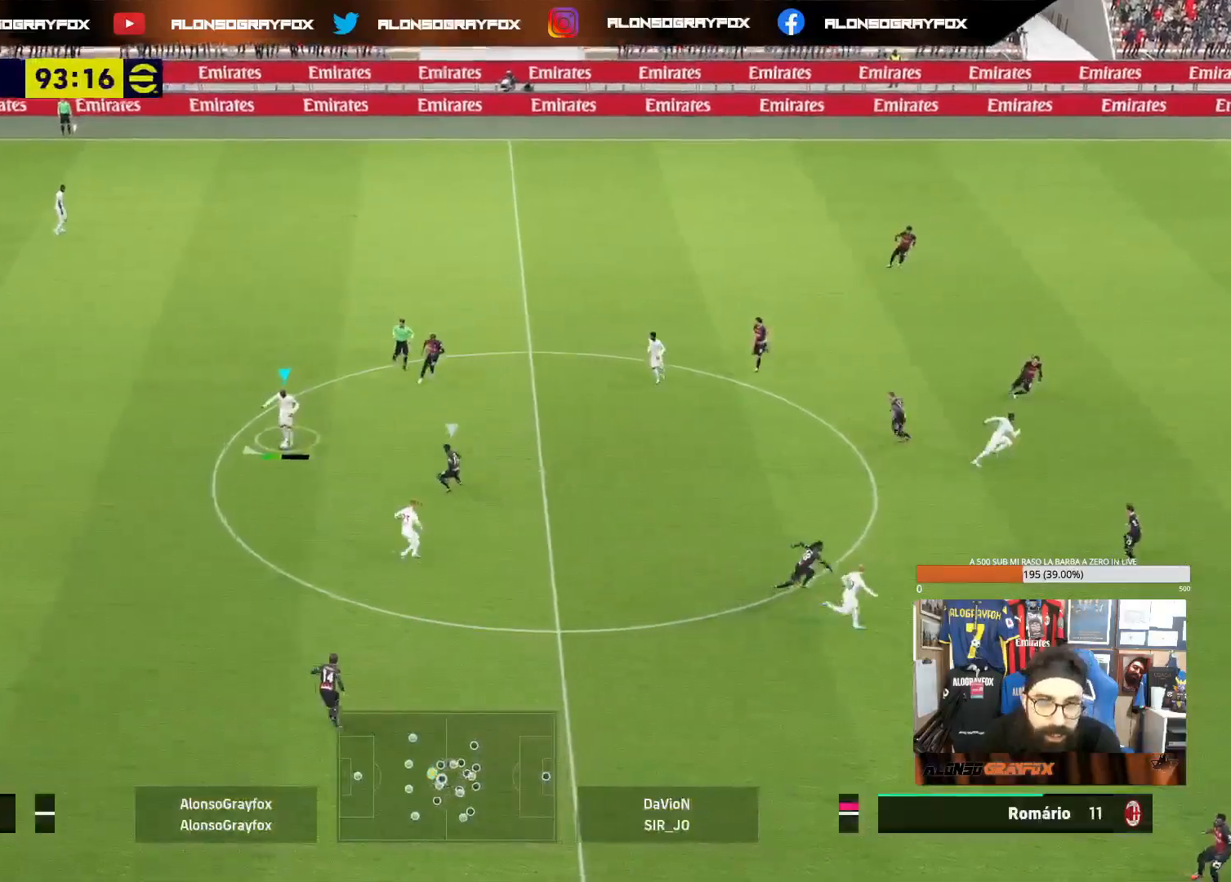
{"buttons": [], "left_stick": "down-right", "right_stick": "center", "events": [[83, "left_stick", "down-right"]]}
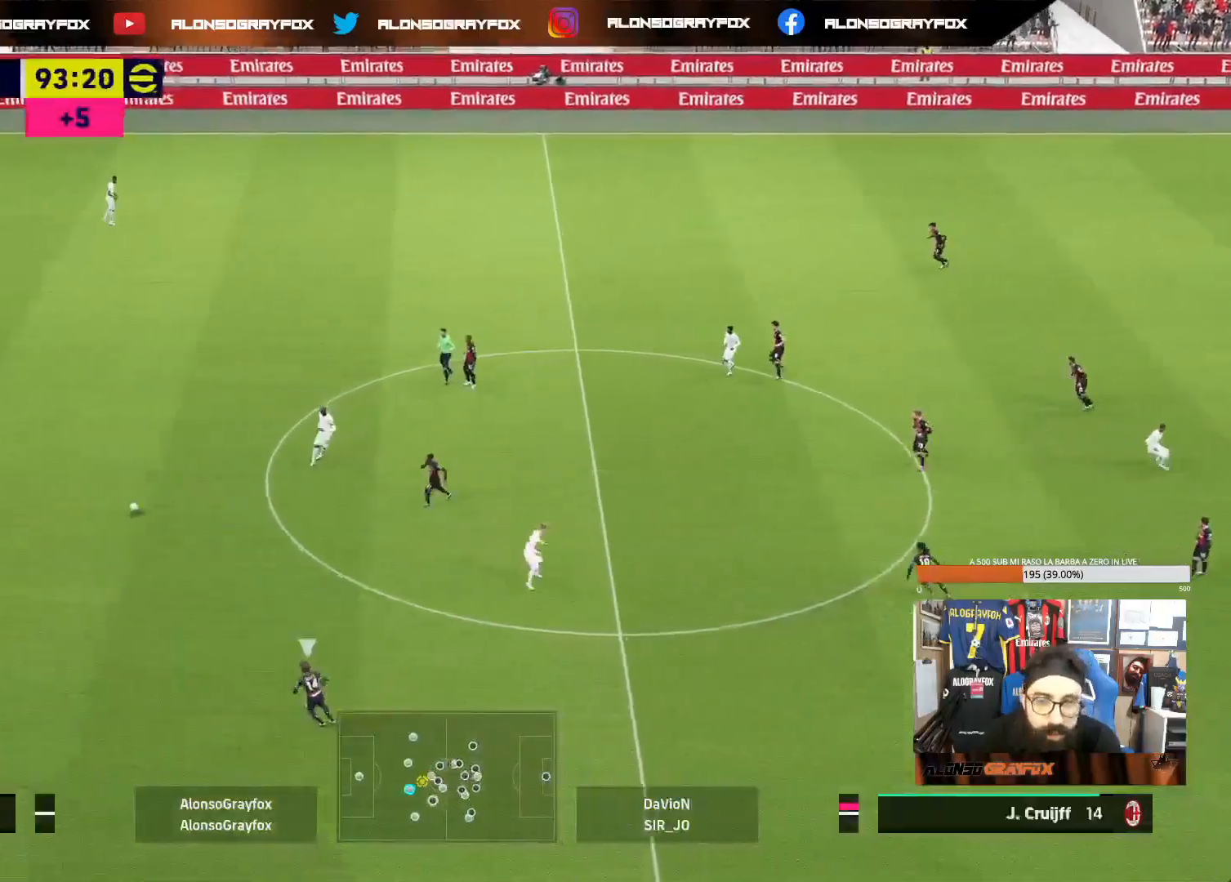
{"buttons": [], "left_stick": "up-right", "right_stick": "center", "events": [[167, "left_stick", "up-right"]]}
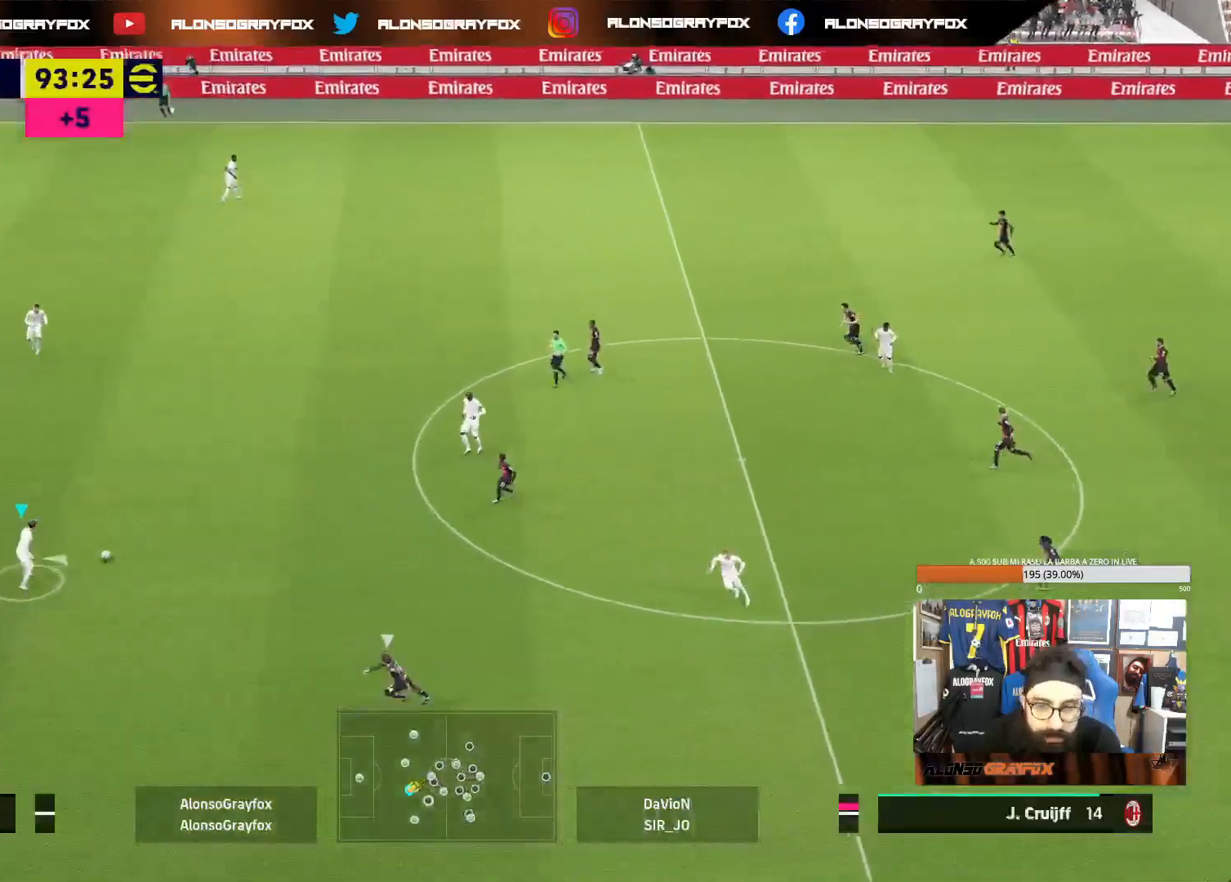
{"buttons": ["R2"], "left_stick": "up", "right_stick": "center", "events": [[133, "left_stick", "up"], [150, "CROSS", "down"], [283, "CROSS", "up"], [317, "R2", "down"]]}
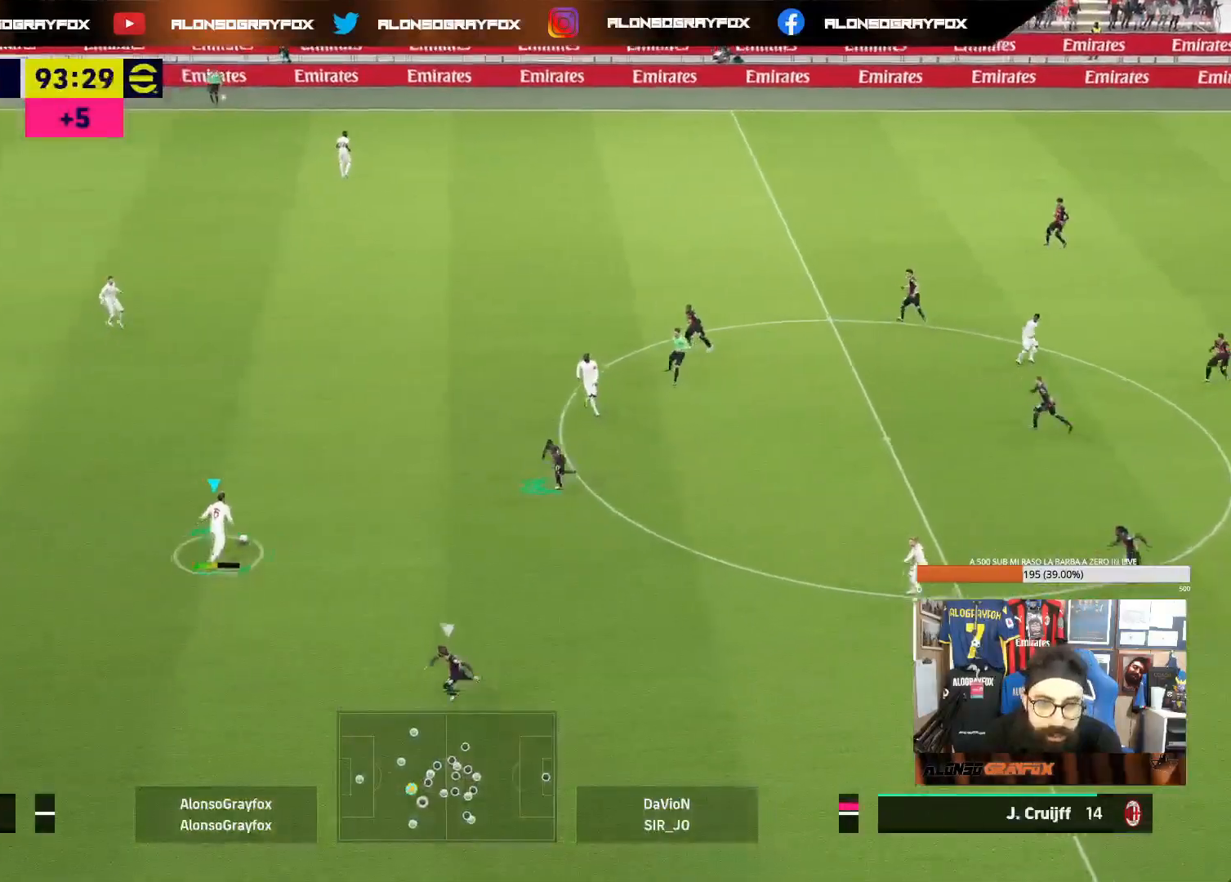
{"buttons": [], "left_stick": "up-right", "right_stick": "center", "events": [[333, "R2", "up"], [433, "left_stick", "up-right"]]}
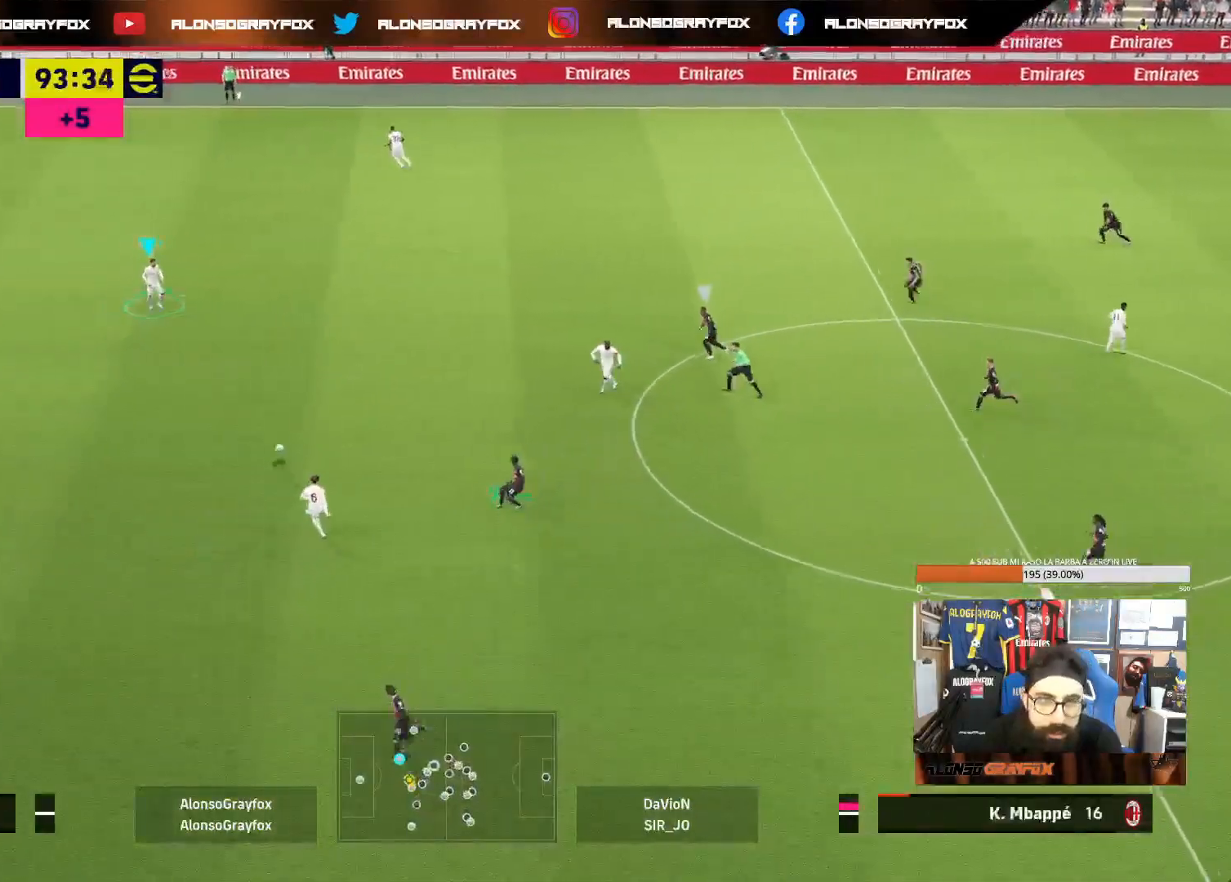
{"buttons": [], "left_stick": "up-right", "right_stick": "center", "events": []}
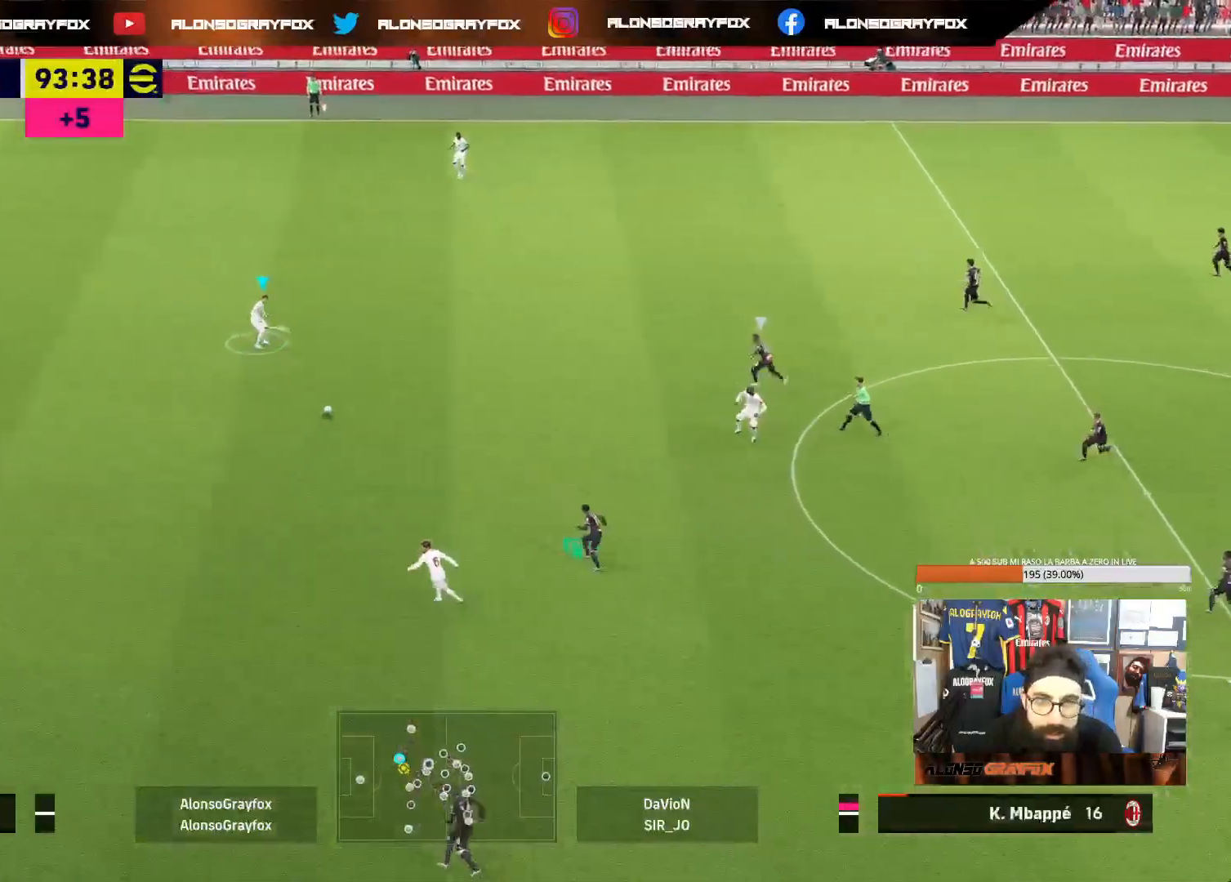
{"buttons": [], "left_stick": "down-right", "right_stick": "center", "events": [[67, "left_stick", "right"], [267, "left_stick", "down-right"]]}